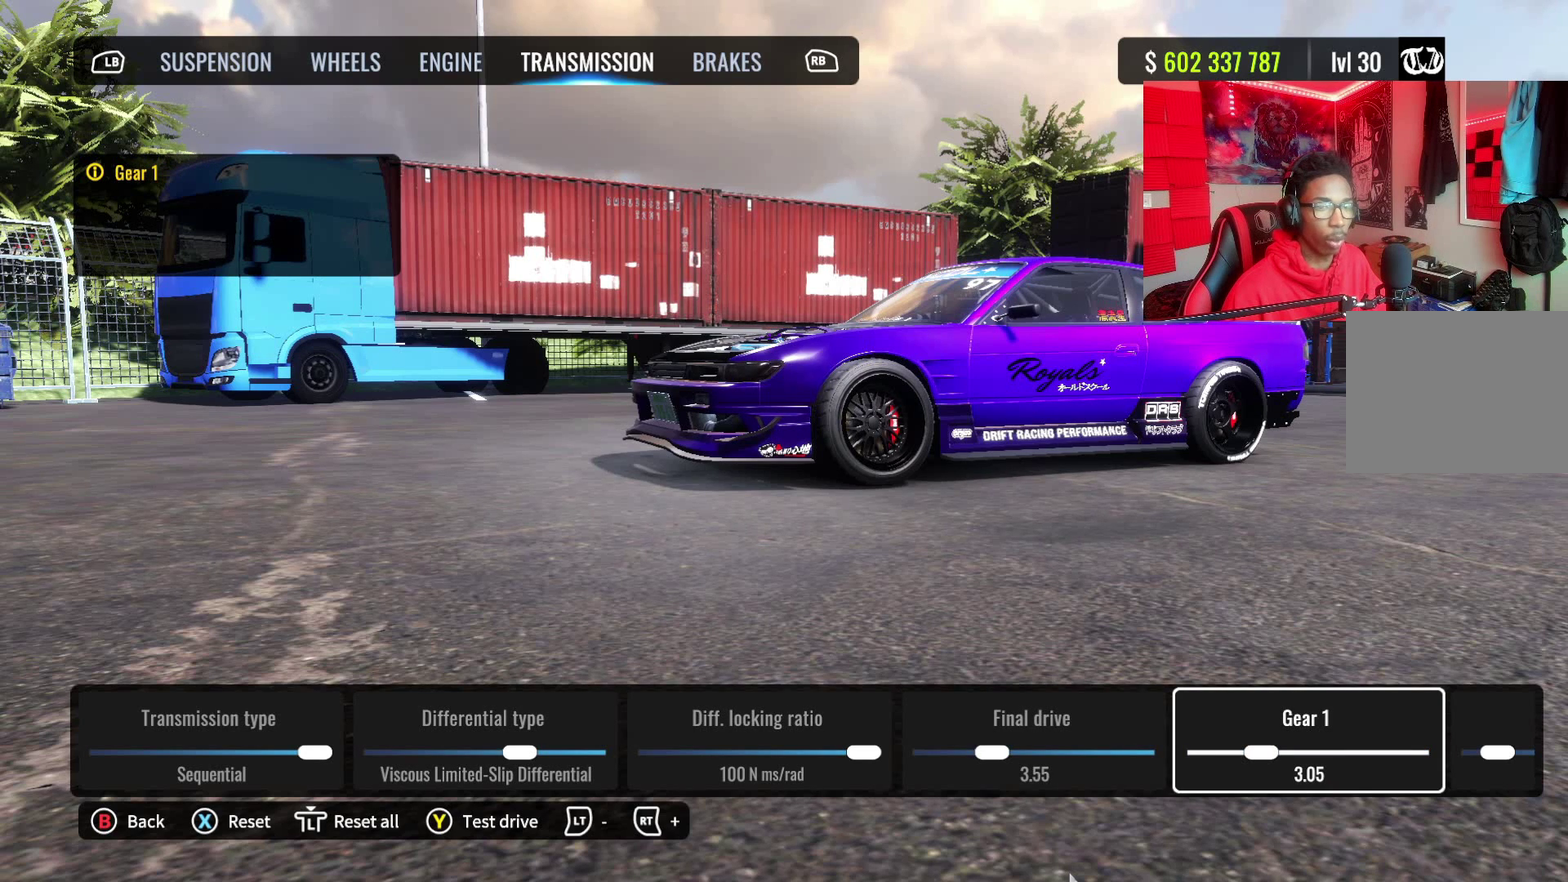
Gameplay with a controller (PlayStation layout); each line is a JSON object with the inputs held at the frame after it (dt_ms = milliseconds from this image to that frame). "events" lists button and stick changes between this image and that frame as [ms after this image, input, new state], when the widget could be followed in between. Not read: R1.
{"dt_ms": 600, "buttons": ["DPAD_RIGHT"], "left_stick": "center", "right_stick": "center", "events": [[583, "DPAD_RIGHT", "down"]]}
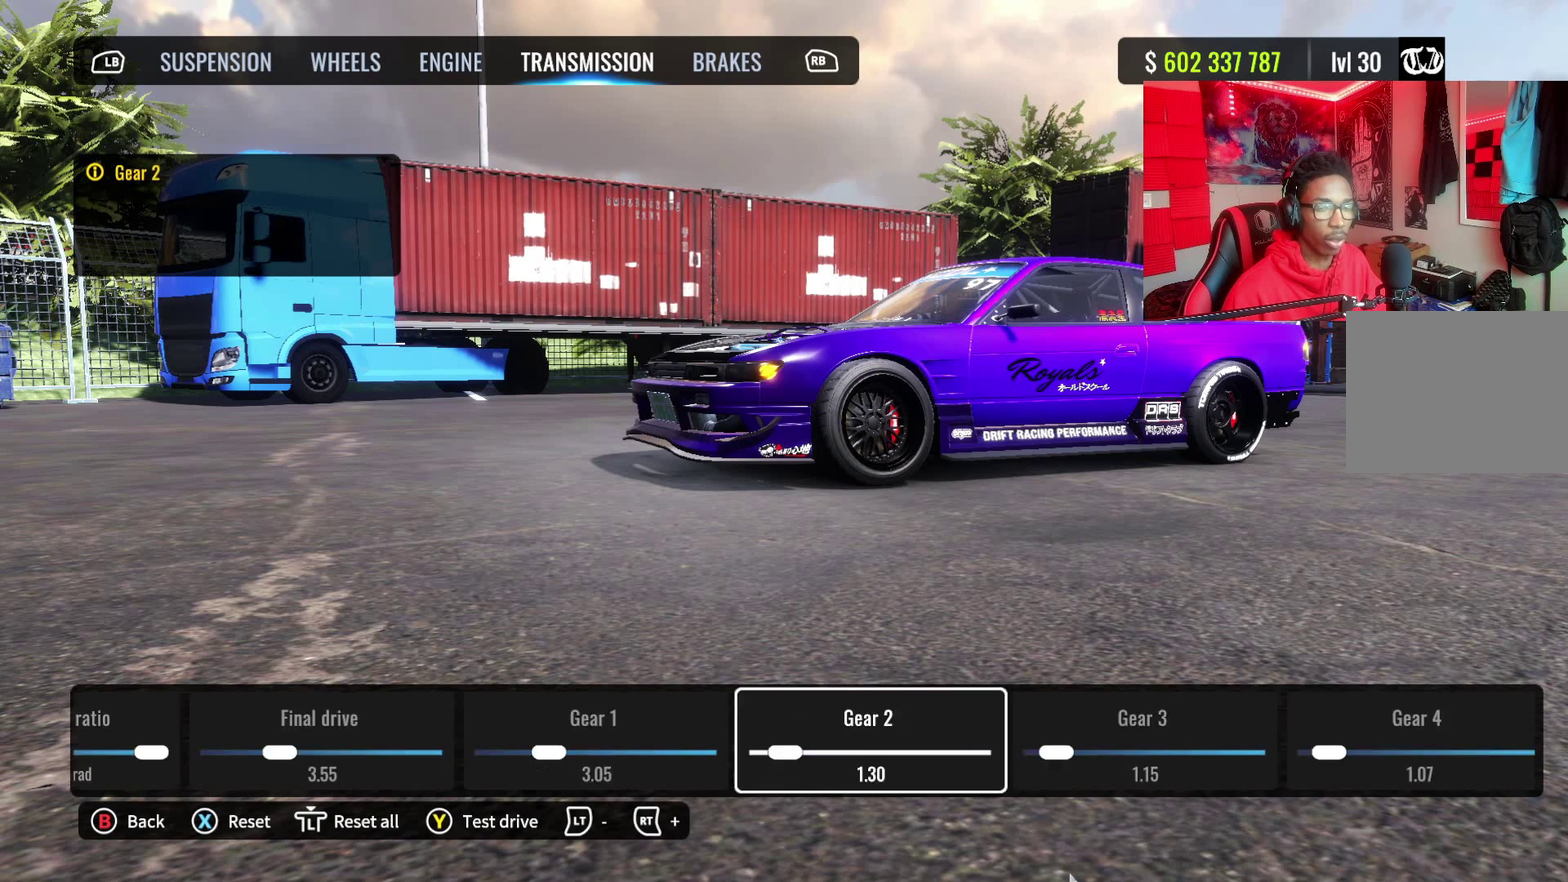
{"dt_ms": 400, "buttons": [], "left_stick": "center", "right_stick": "center", "events": [[167, "DPAD_RIGHT", "up"]]}
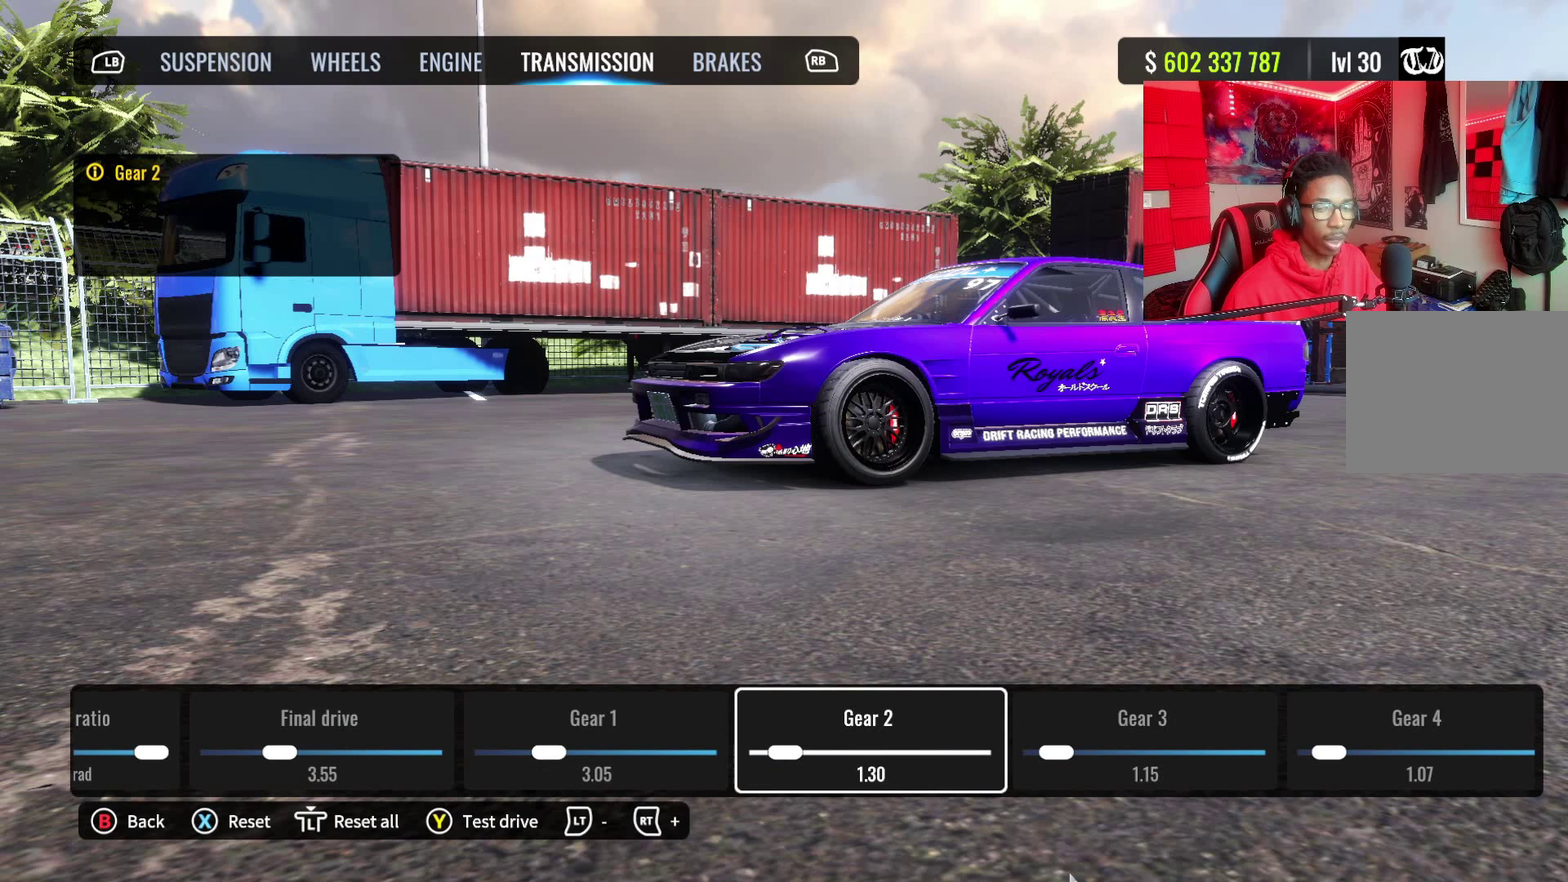
{"dt_ms": 500, "buttons": [], "left_stick": "center", "right_stick": "center", "events": []}
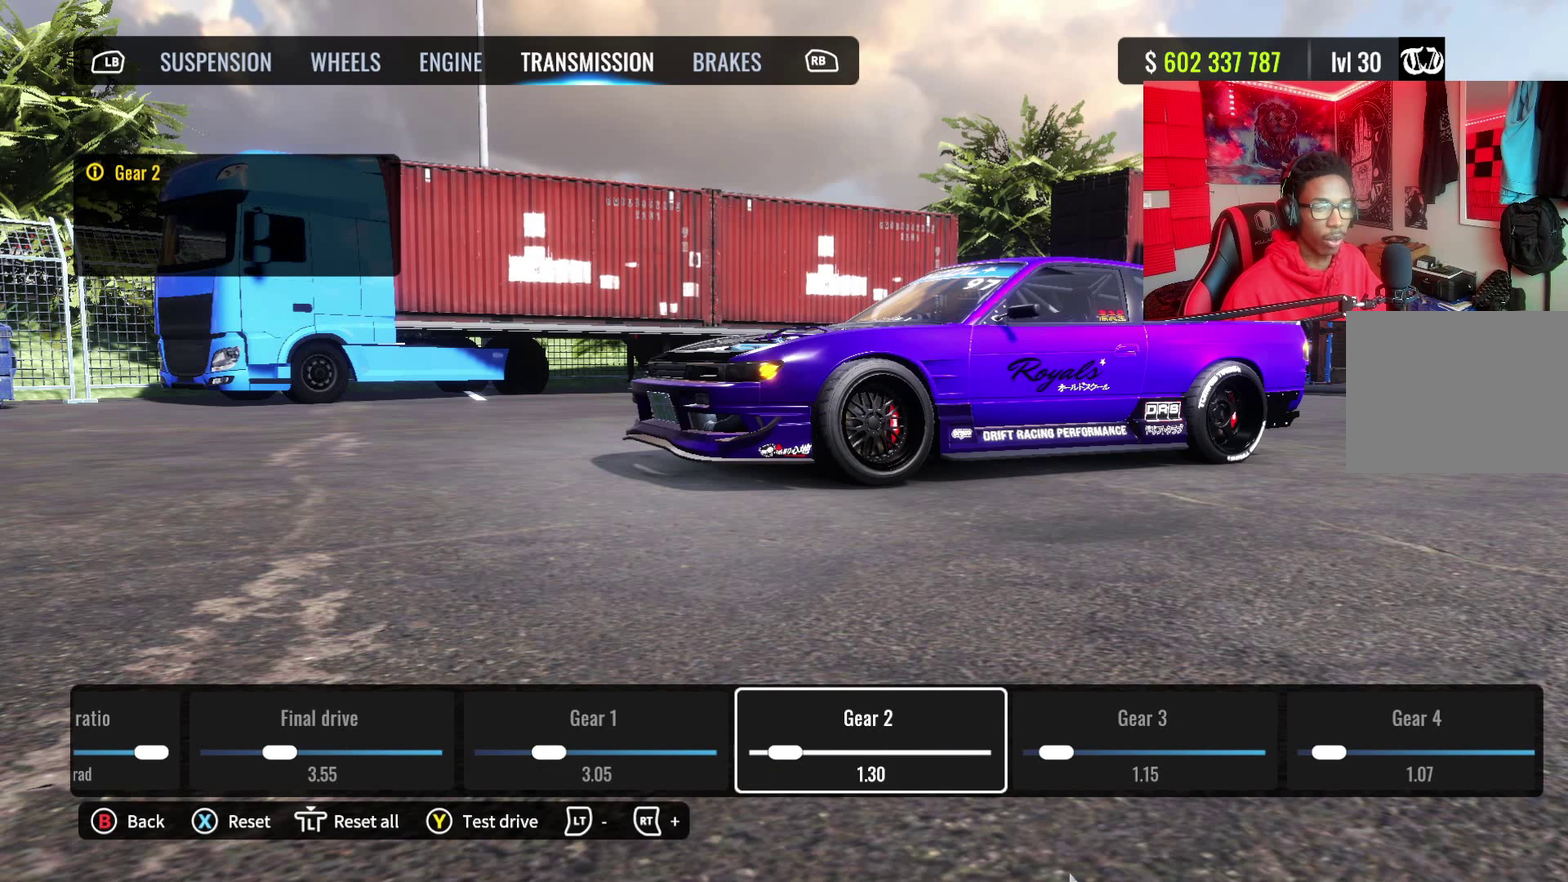
{"dt_ms": 500, "buttons": [], "left_stick": "center", "right_stick": "center", "events": []}
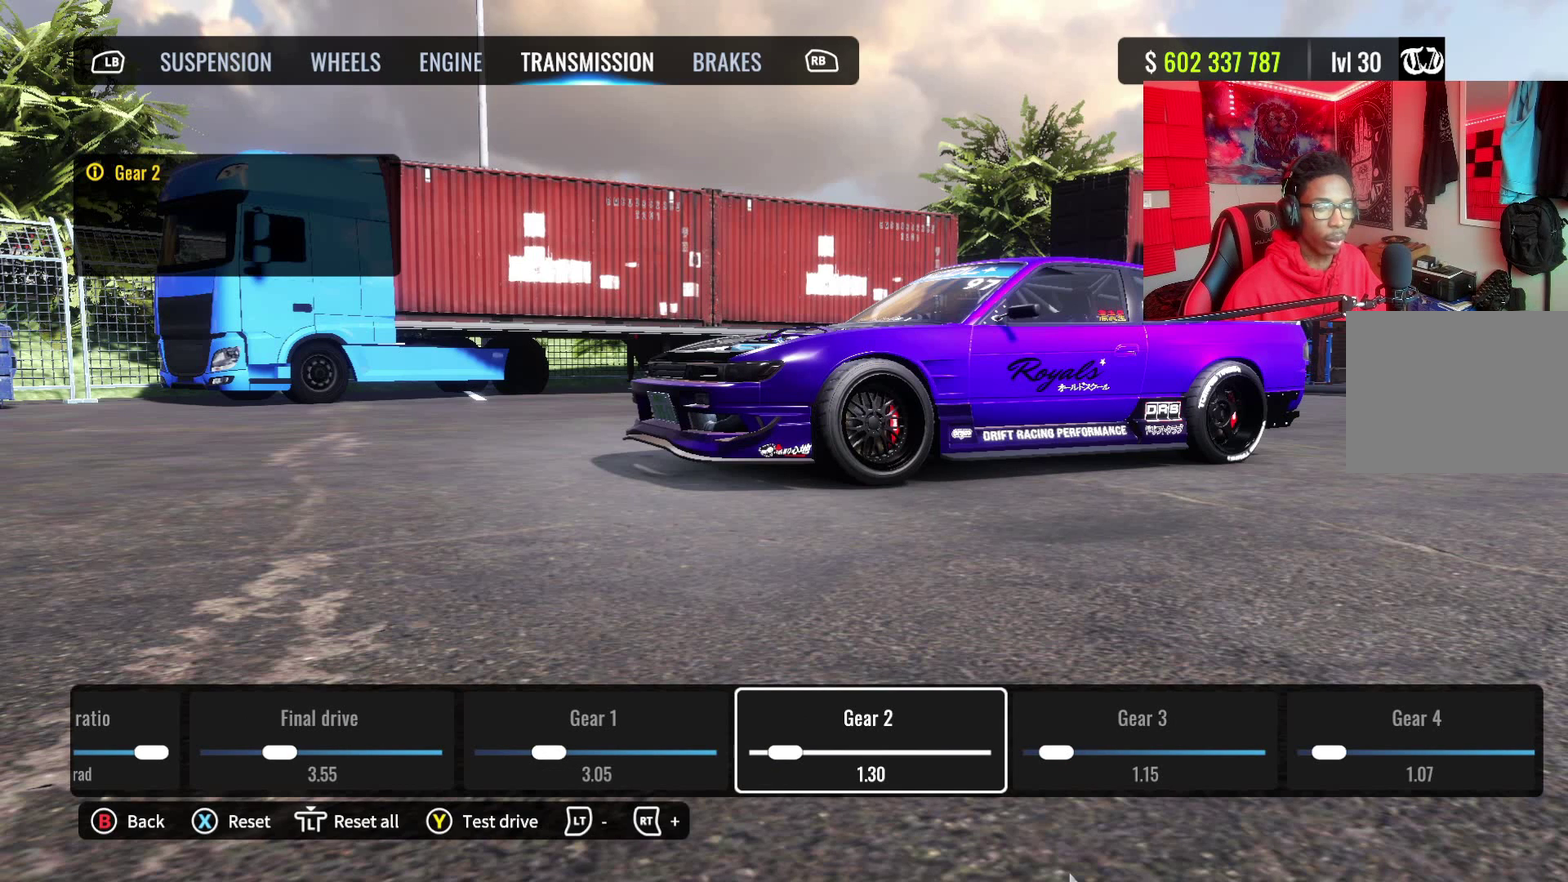
{"dt_ms": 500, "buttons": ["DPAD_RIGHT"], "left_stick": "center", "right_stick": "center", "events": [[450, "DPAD_RIGHT", "down"]]}
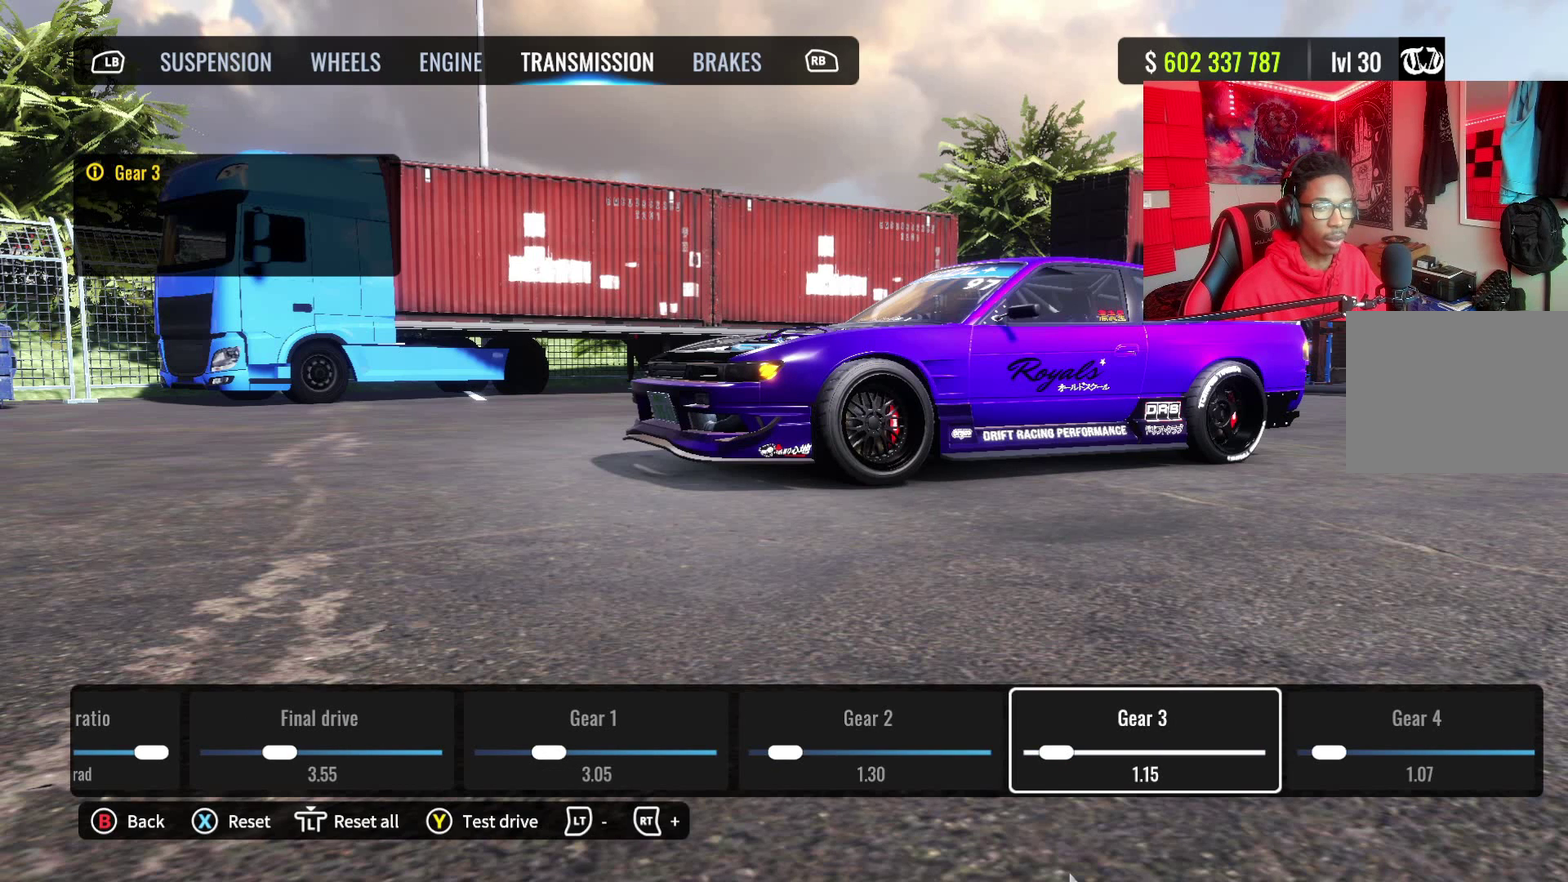
{"dt_ms": 500, "buttons": [], "left_stick": "center", "right_stick": "center", "events": [[167, "DPAD_RIGHT", "up"]]}
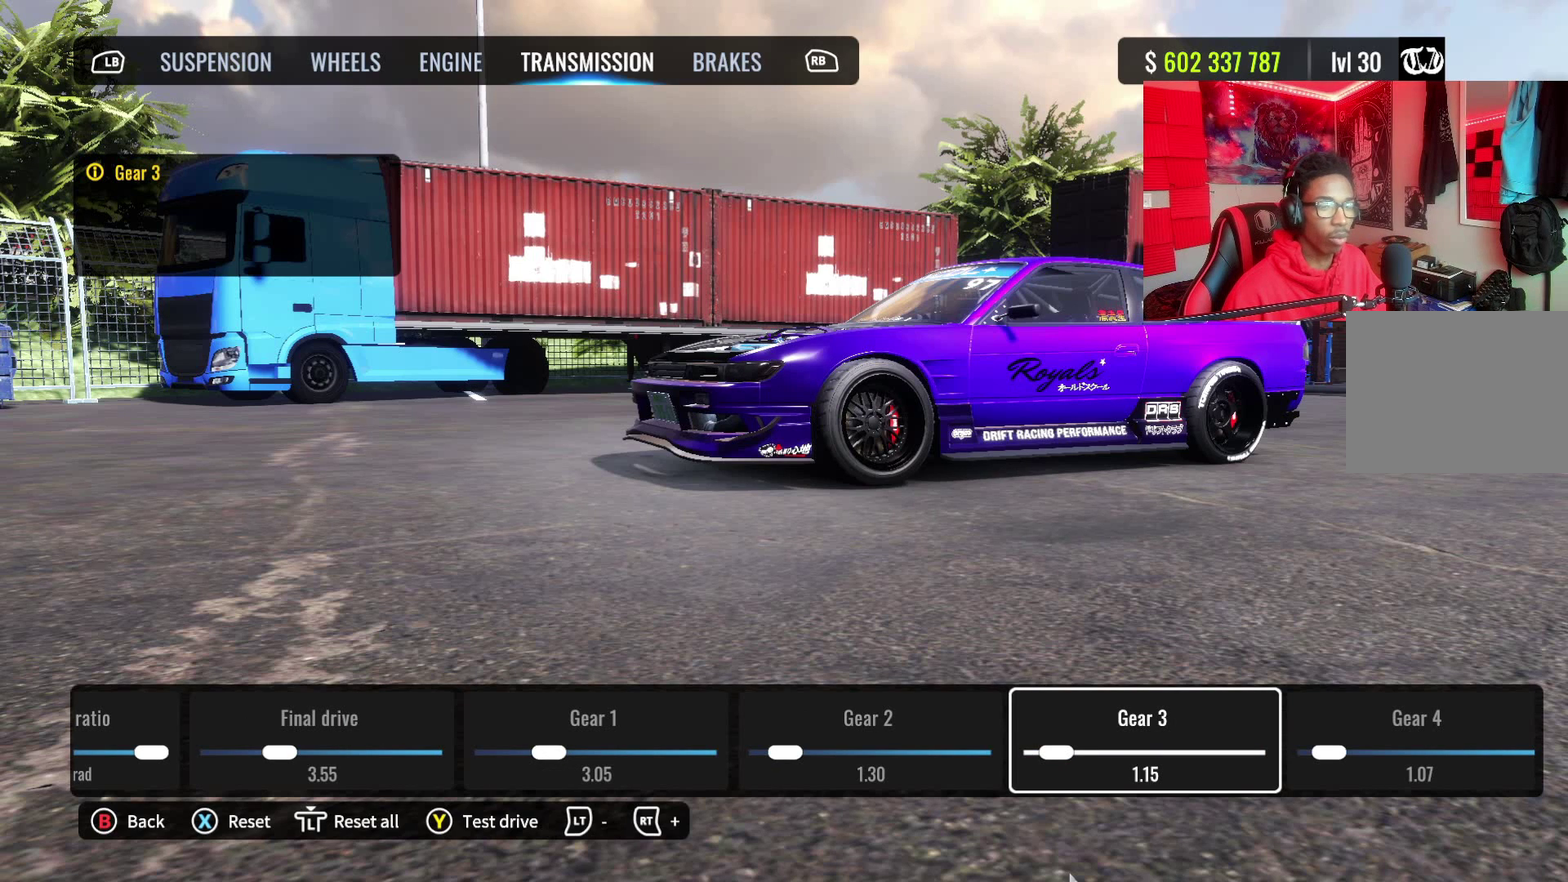
{"dt_ms": 500, "buttons": [], "left_stick": "center", "right_stick": "center", "events": []}
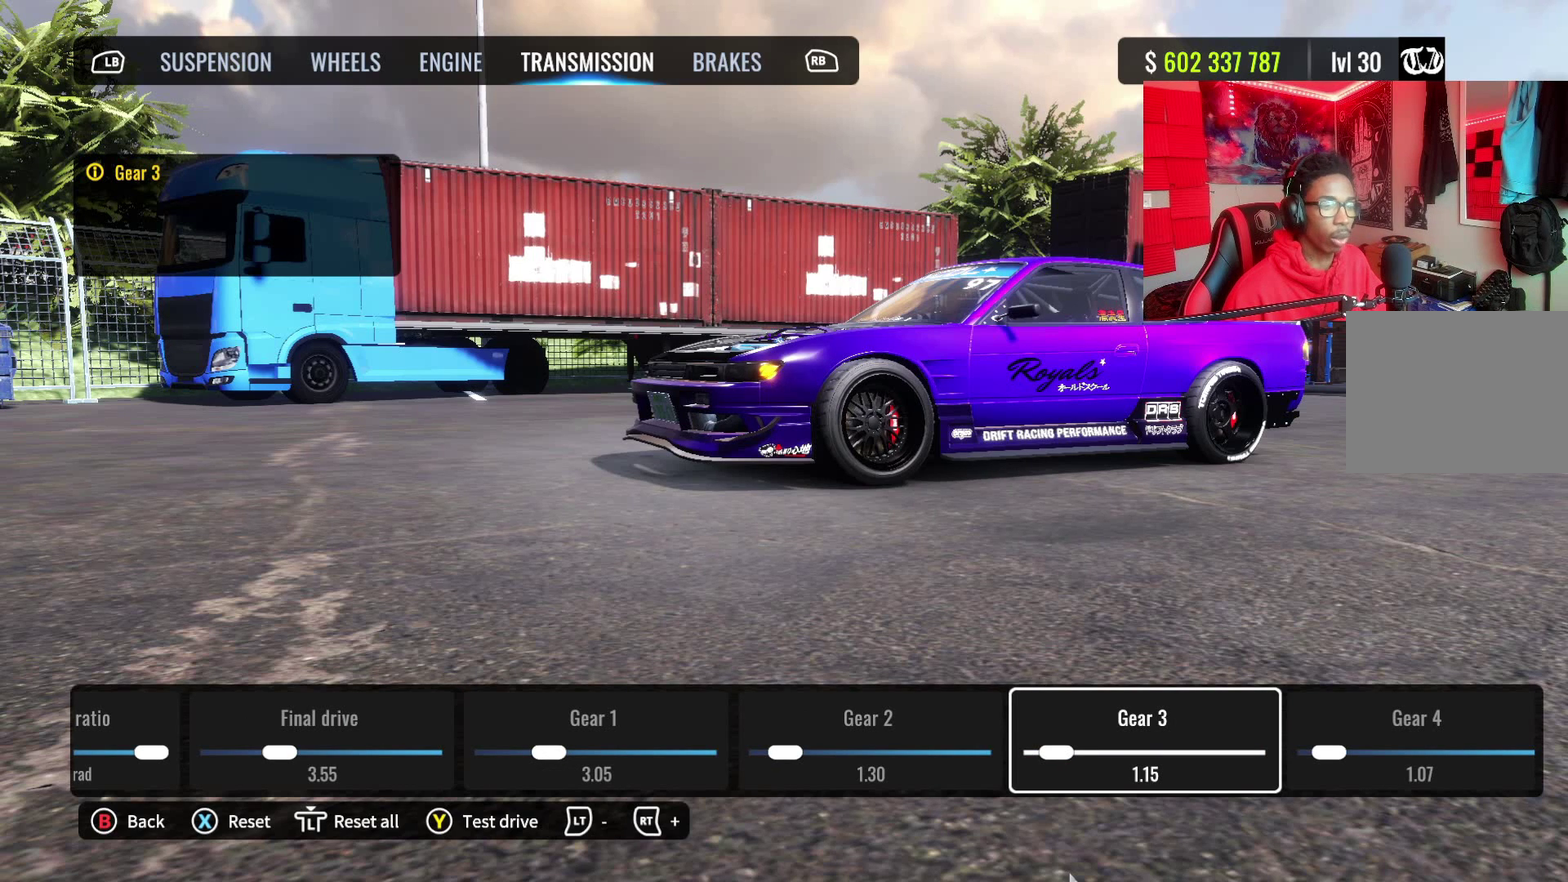
{"dt_ms": 500, "buttons": [], "left_stick": "center", "right_stick": "center", "events": []}
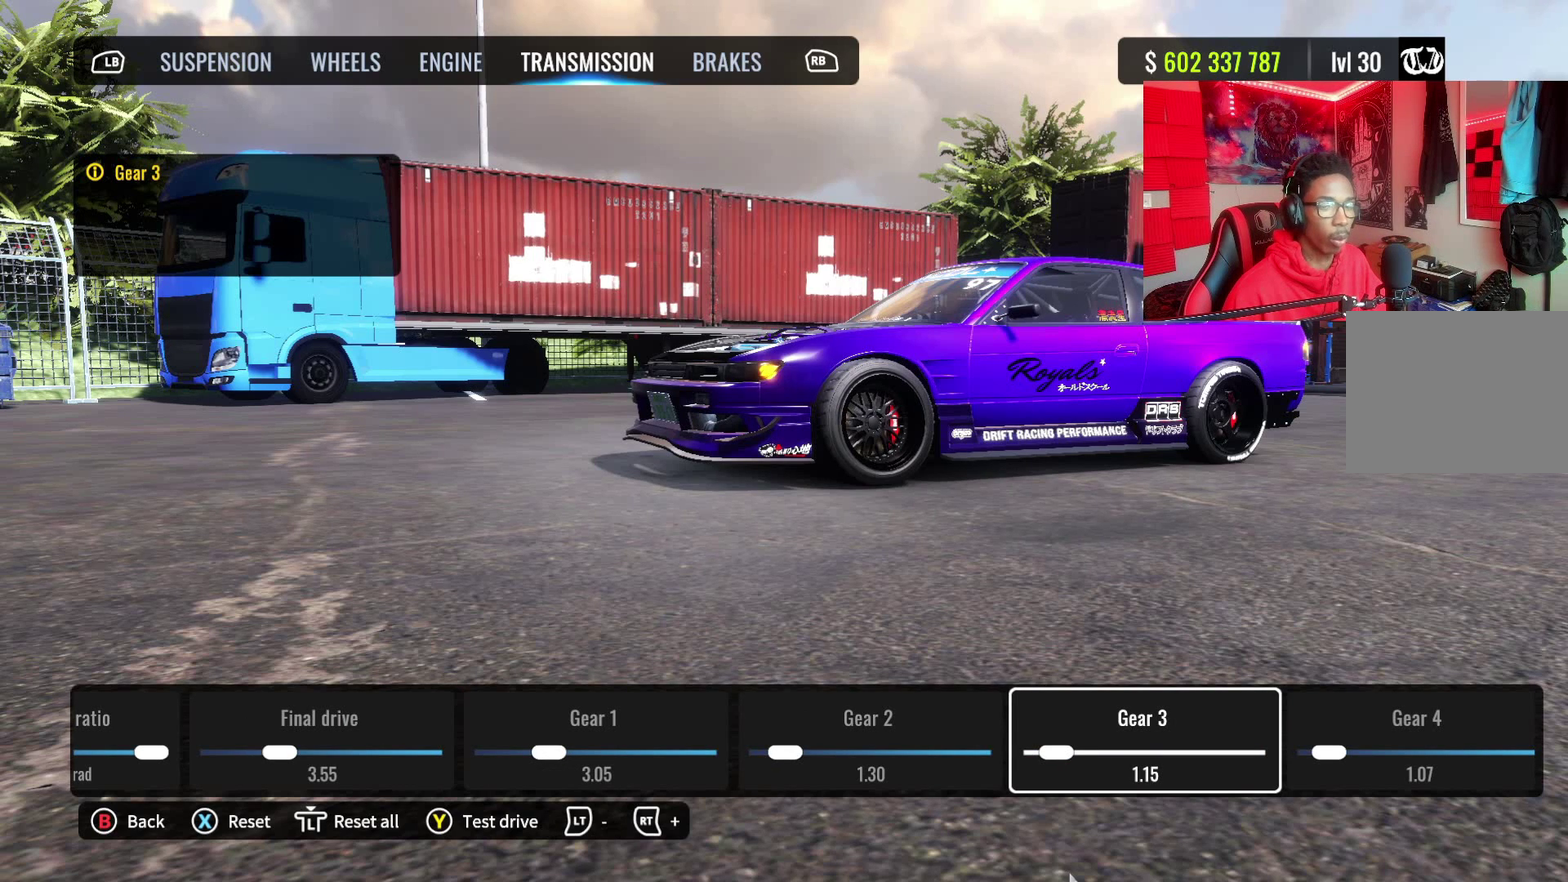
{"dt_ms": 500, "buttons": [], "left_stick": "center", "right_stick": "center", "events": [[300, "DPAD_RIGHT", "down"], [450, "DPAD_RIGHT", "up"]]}
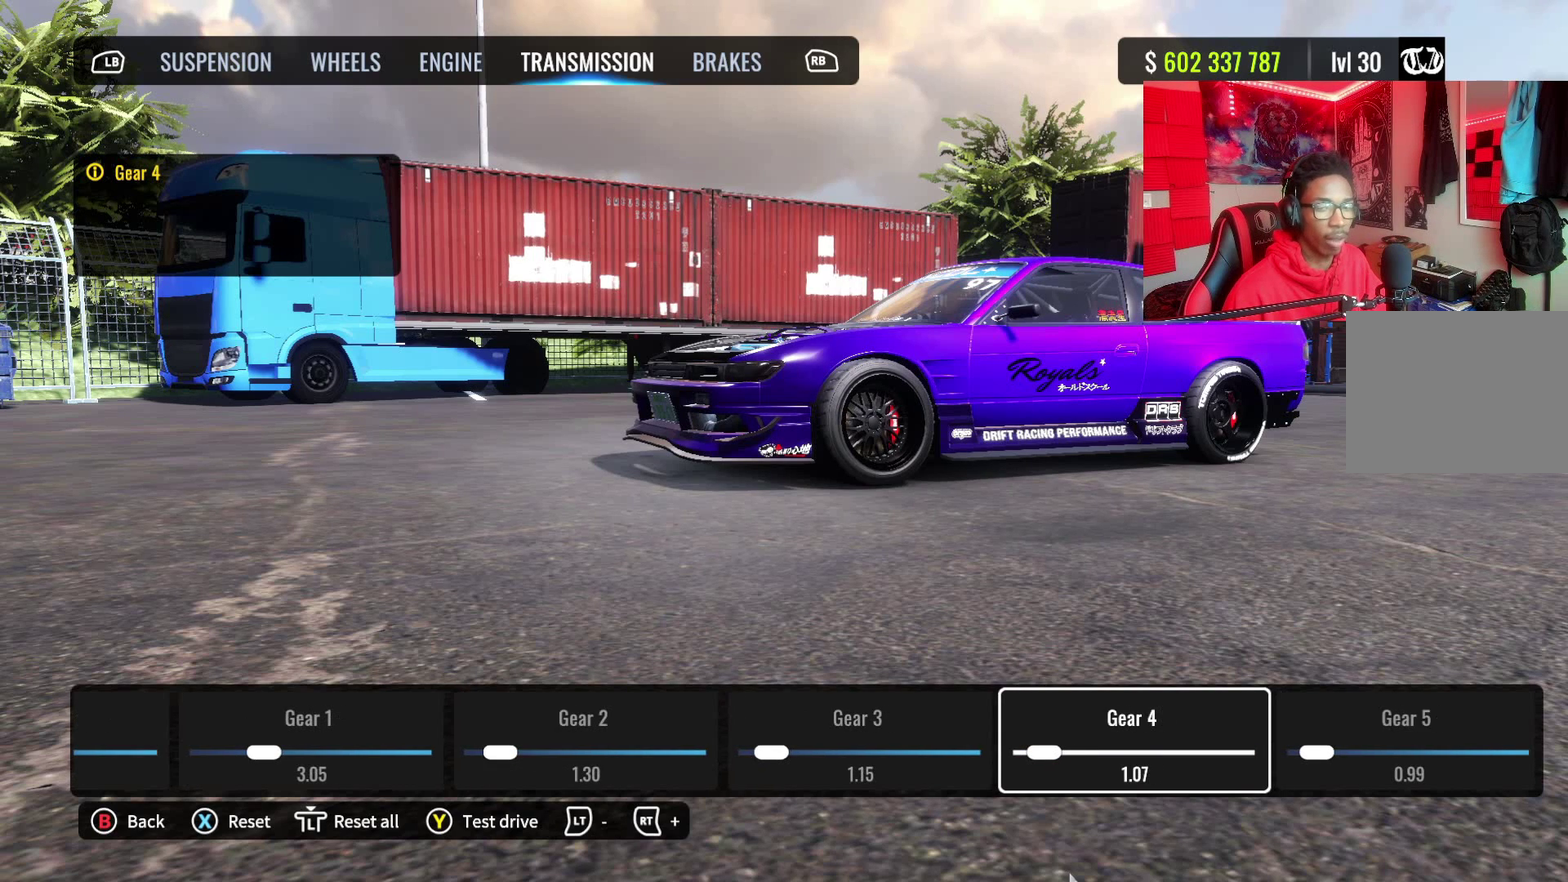
{"dt_ms": 500, "buttons": [], "left_stick": "center", "right_stick": "center", "events": []}
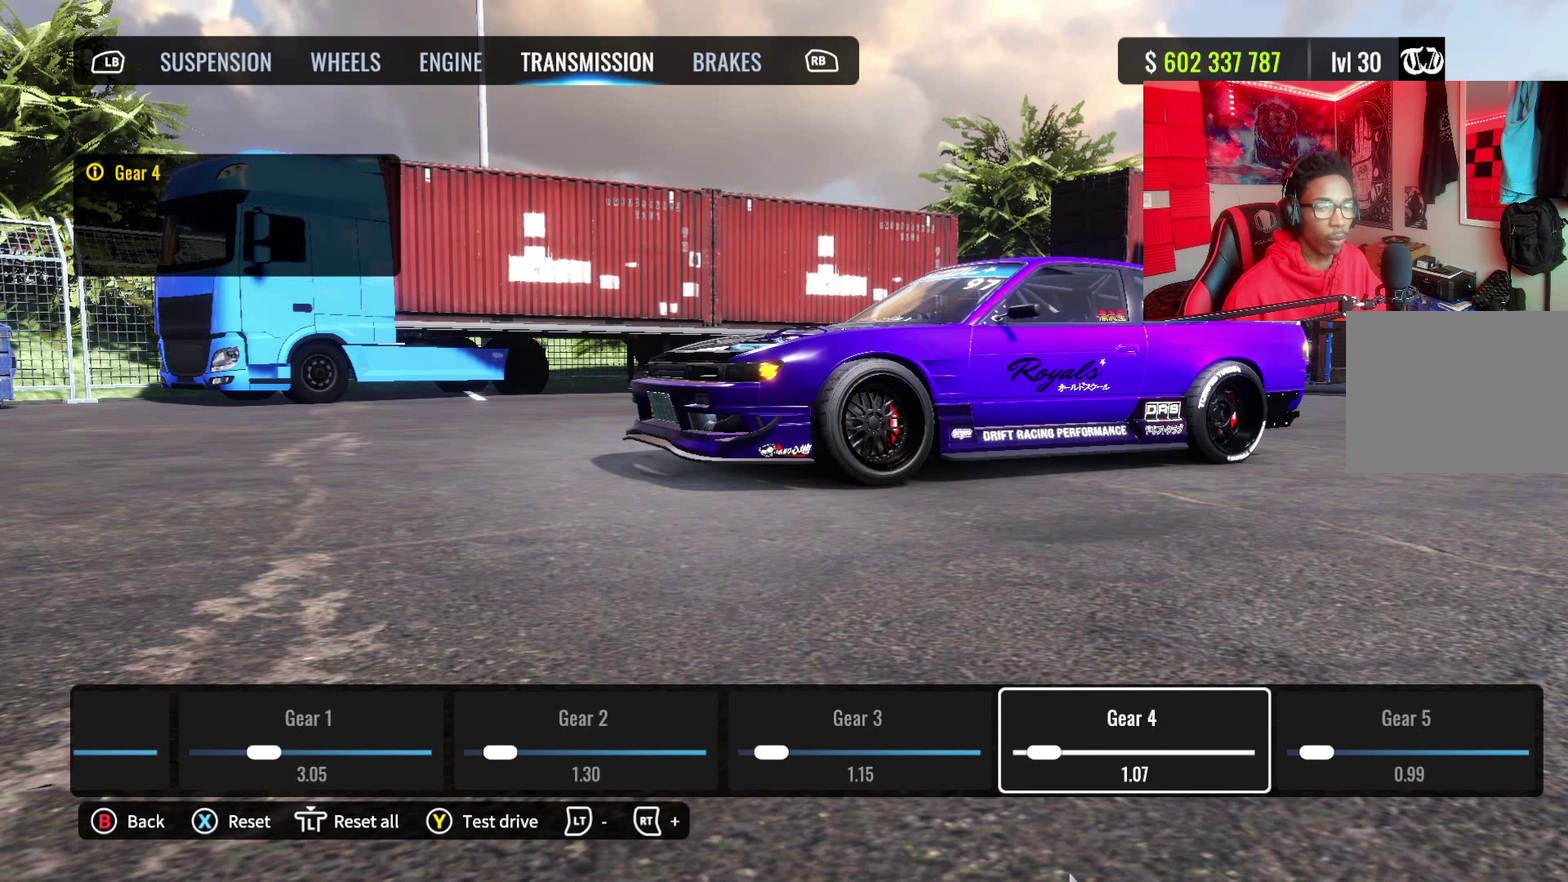
{"dt_ms": 500, "buttons": [], "left_stick": "center", "right_stick": "center", "events": []}
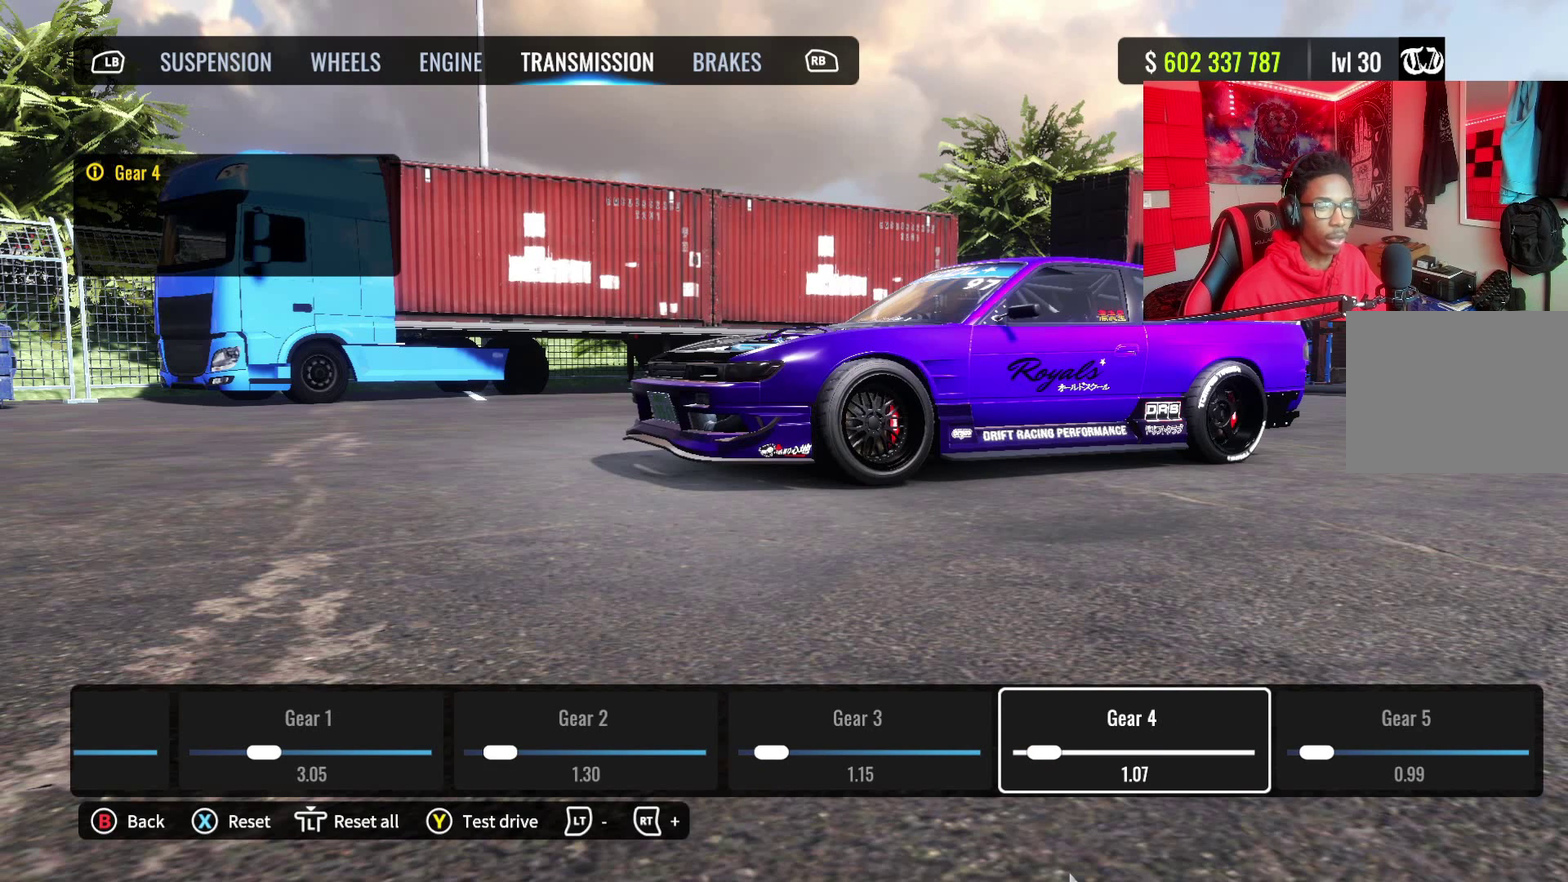
{"dt_ms": 500, "buttons": ["DPAD_RIGHT"], "left_stick": "center", "right_stick": "center", "events": [[500, "DPAD_RIGHT", "down"]]}
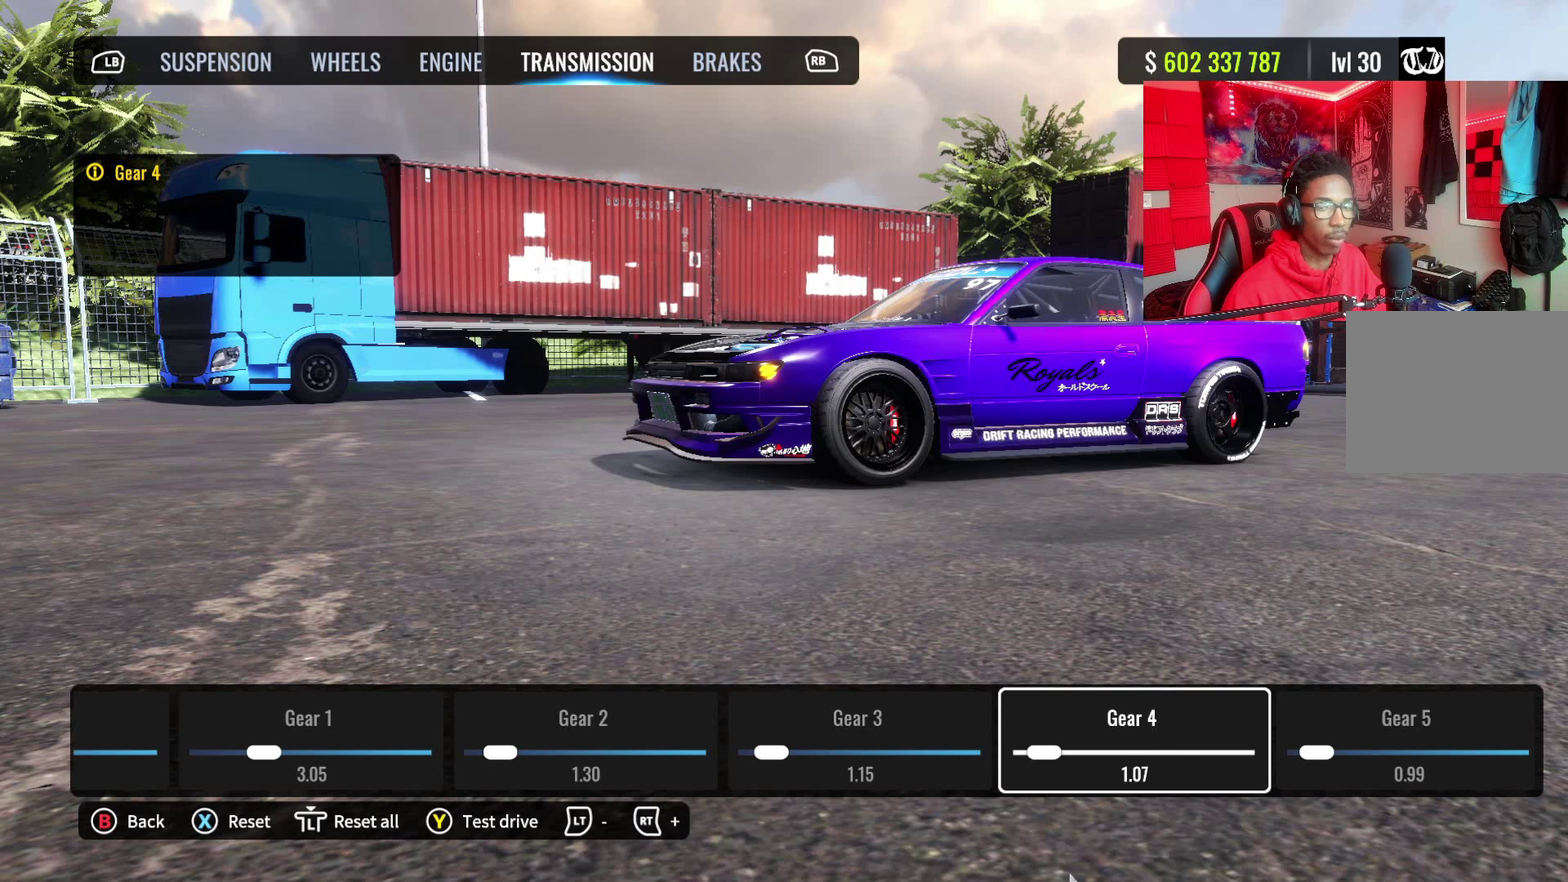
{"dt_ms": 500, "buttons": [], "left_stick": "center", "right_stick": "center", "events": [[133, "DPAD_RIGHT", "up"]]}
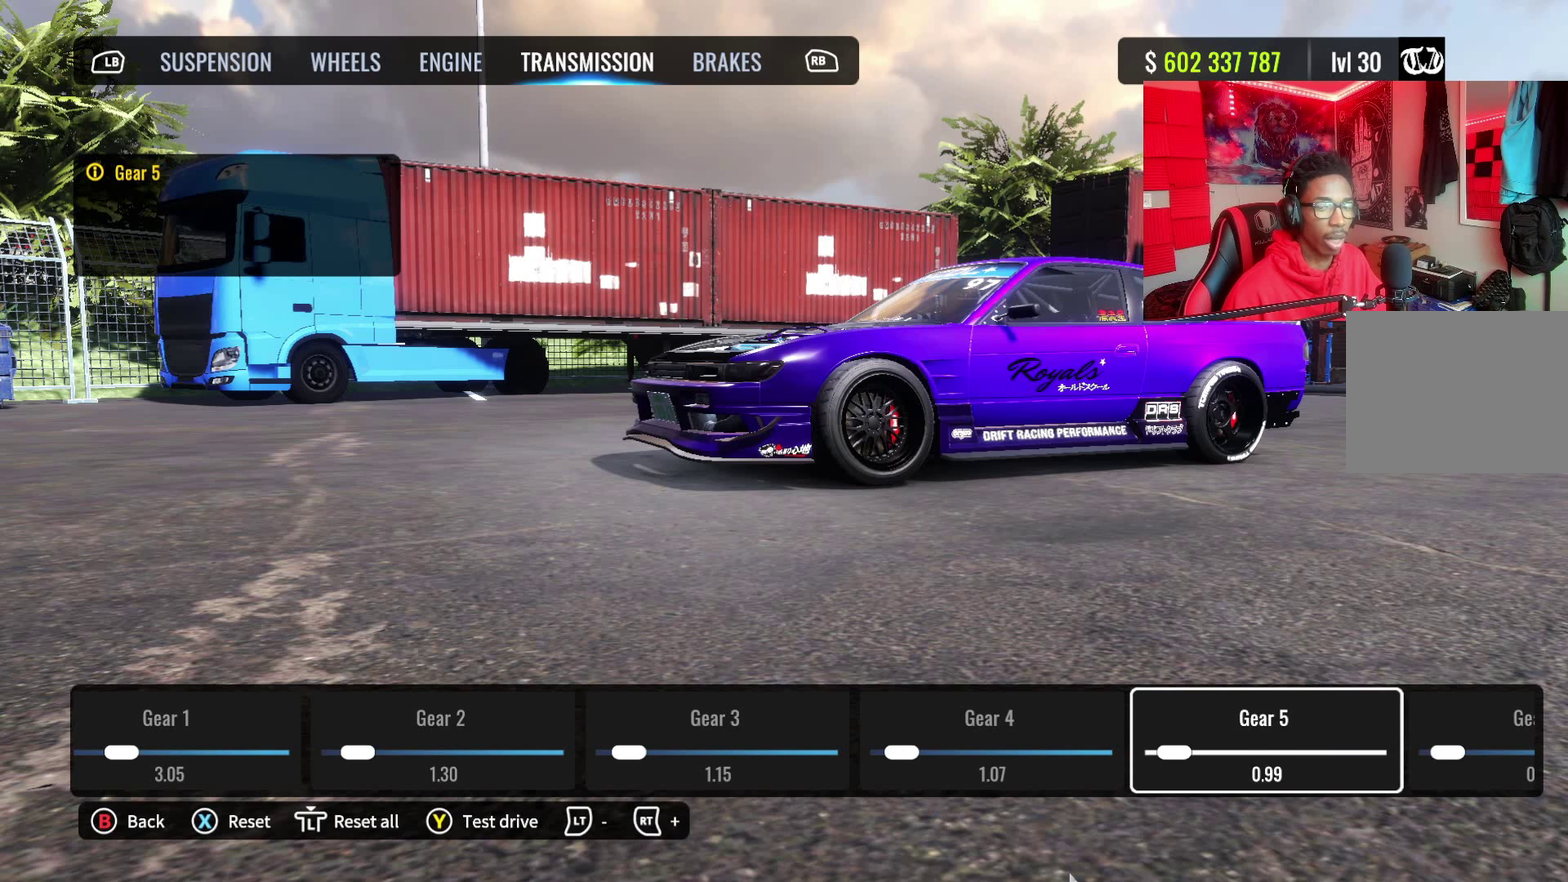
{"dt_ms": 500, "buttons": [], "left_stick": "center", "right_stick": "center", "events": []}
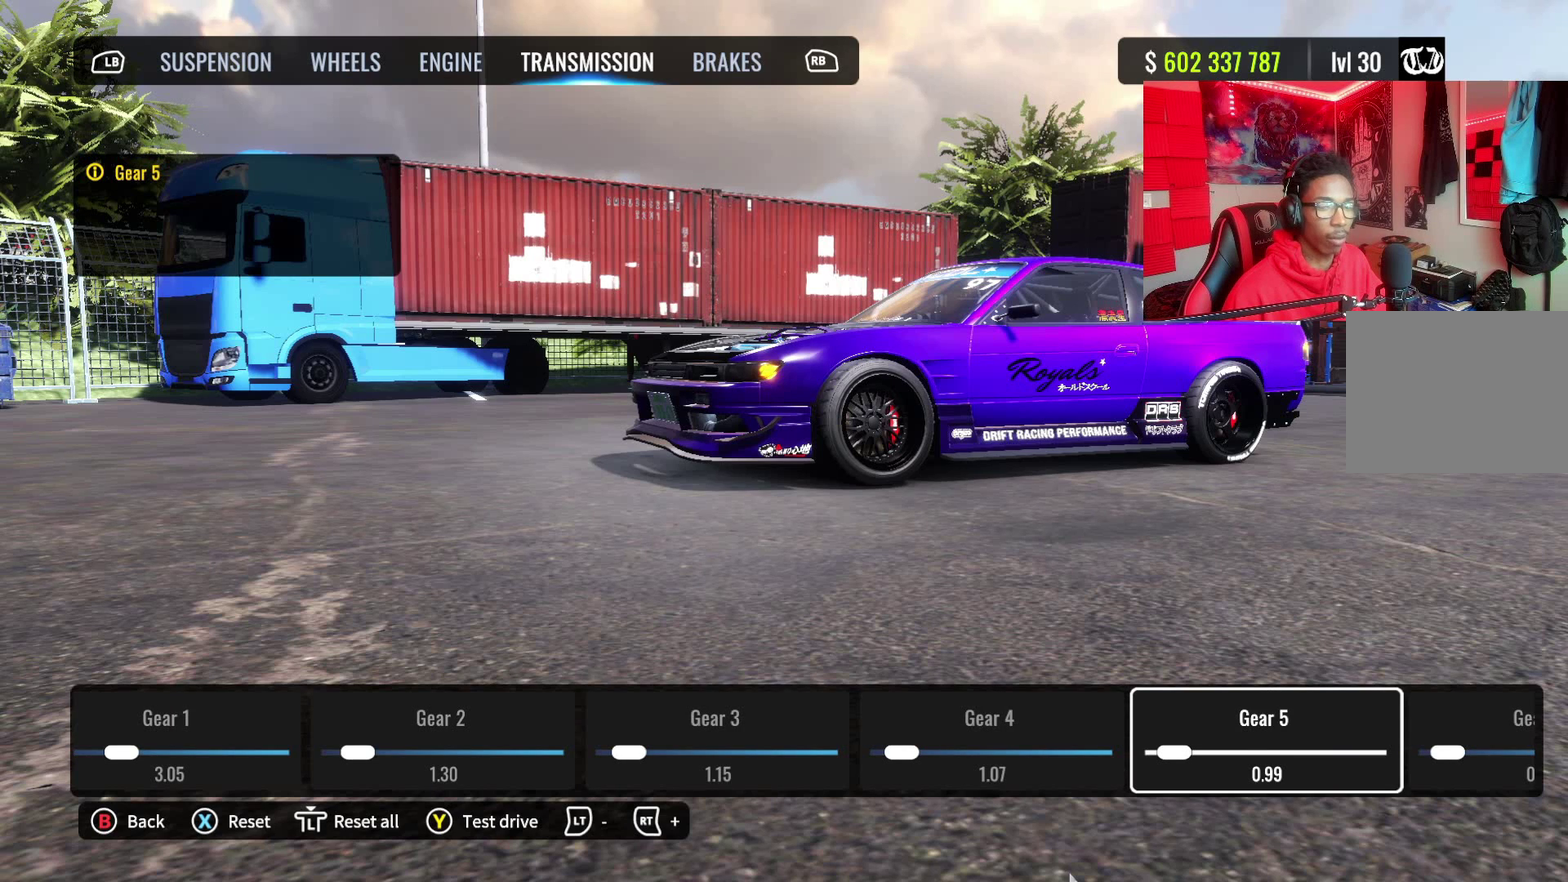
{"dt_ms": 500, "buttons": [], "left_stick": "center", "right_stick": "center", "events": []}
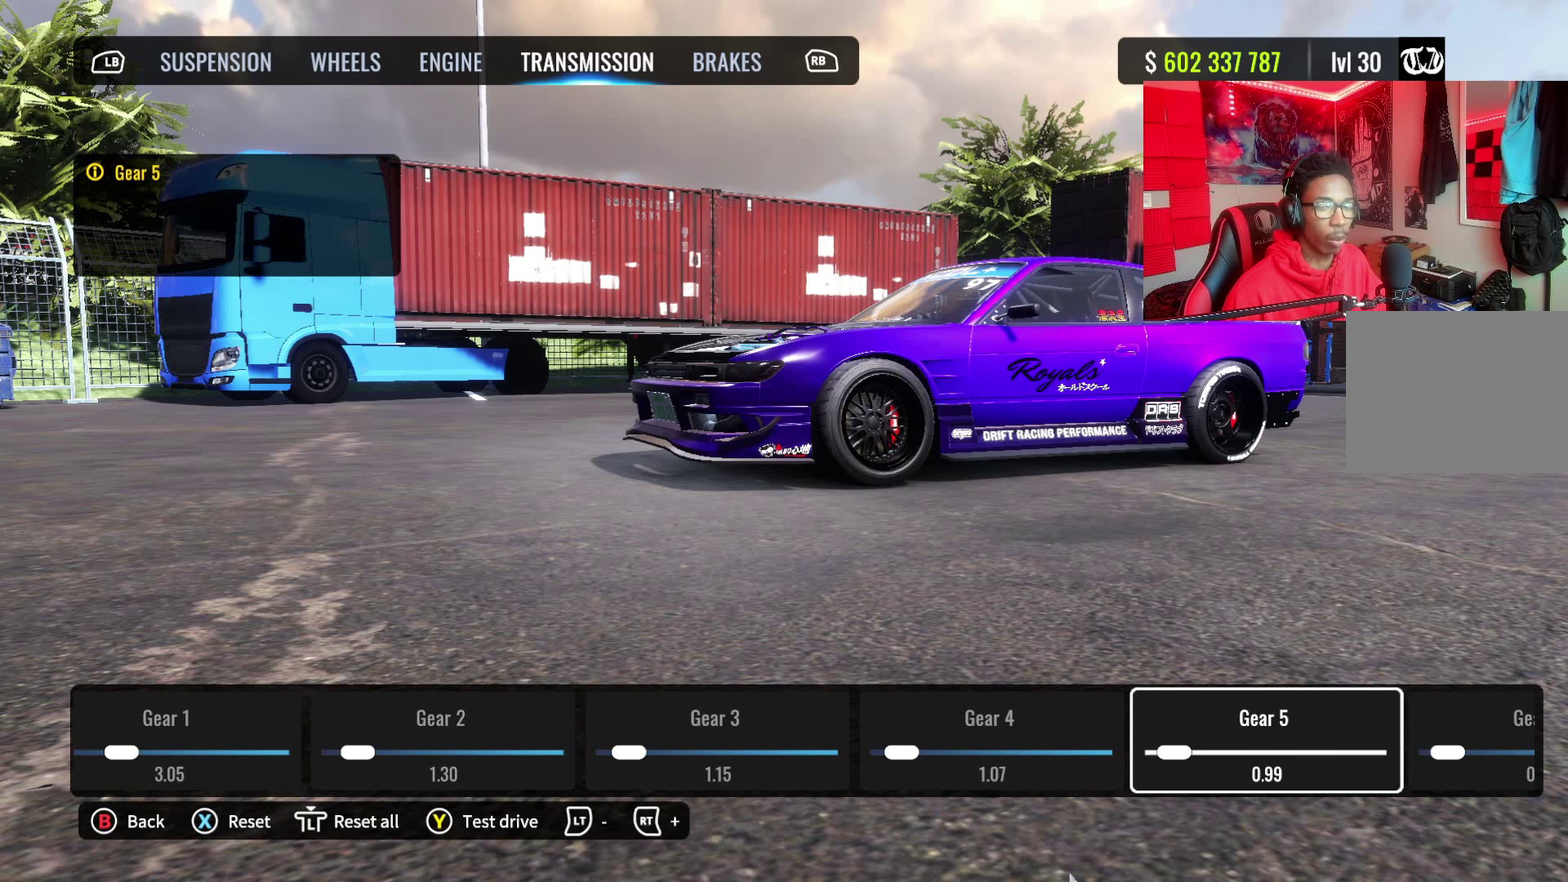
{"dt_ms": 500, "buttons": ["DPAD_RIGHT"], "left_stick": "center", "right_stick": "center", "events": [[400, "DPAD_RIGHT", "down"]]}
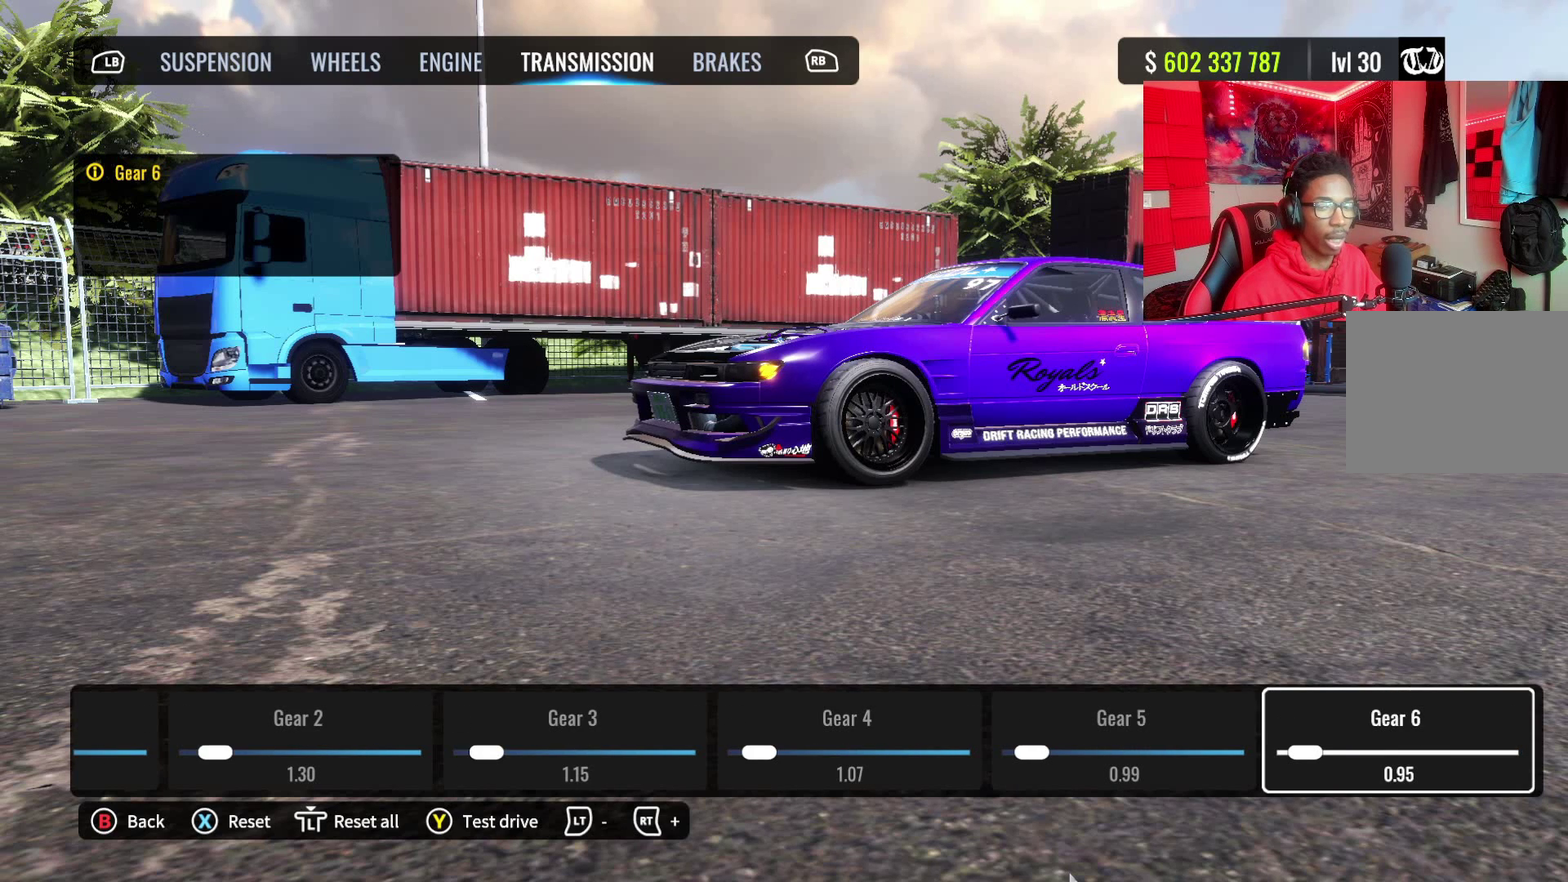
{"dt_ms": 500, "buttons": [], "left_stick": "center", "right_stick": "center", "events": [[67, "DPAD_RIGHT", "up"]]}